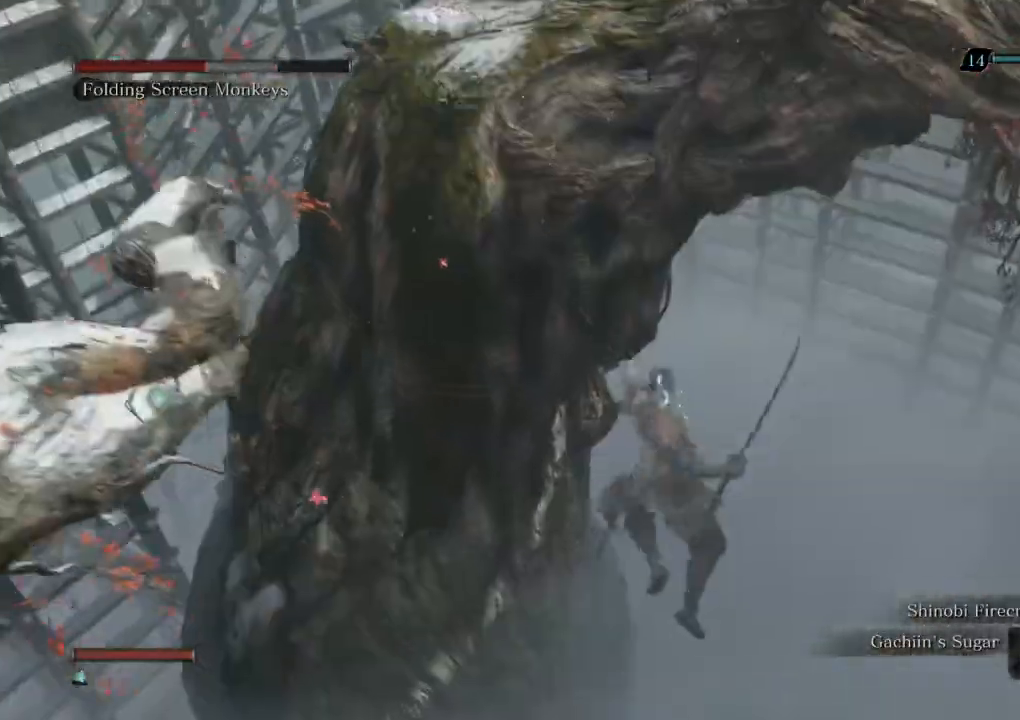
Gameplay with keyboard and mouse; each line is a JSON object with the keys and mouse buttons held at the frame after it. "events" lists presses ("down") and releases ("up") of "a", "d", "down", "e", "escape", "f", "left", "q", "r", "right", "s", "shift", "space", "tab", "up", "w", "x", "z", "mouse_left", "mouse_wheel", "mouse_right" and "mouse_mb4" between this image and that frame as [ms after this image, input, new state], when the widget could be followed in between. "mouse_left", "mouse_wheel", "mouse_right", "mouse_mb4" = the "left", "wheel", "right", "mb4" buttons of the "mouse" list. No other keys are recorded. "wheel" means that the mouse wheel is clicked or scrolled. Mouse movement is not recorded.
{"keys": ["w"], "mouse": [], "events": []}
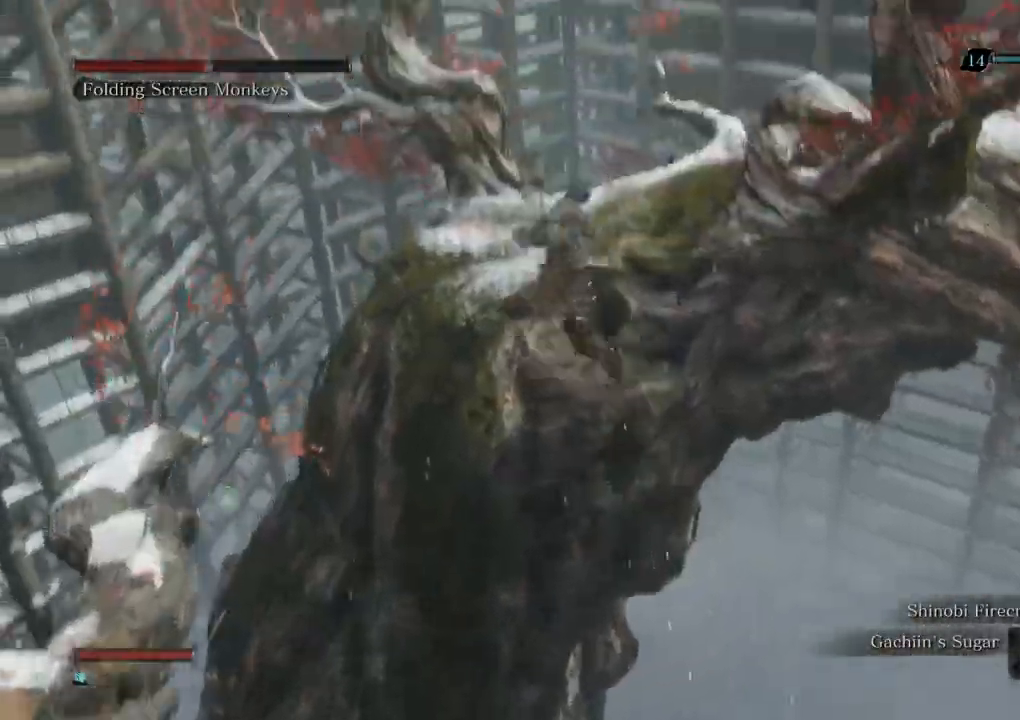
{"keys": ["w"], "mouse": []}
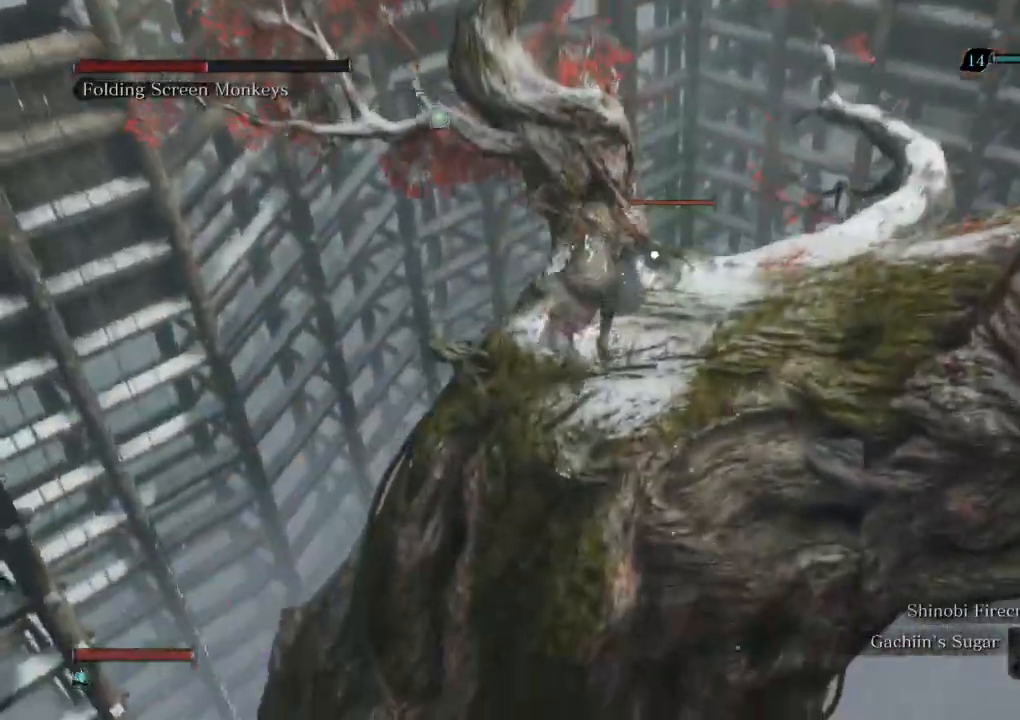
{"keys": ["w"], "mouse": [], "events": []}
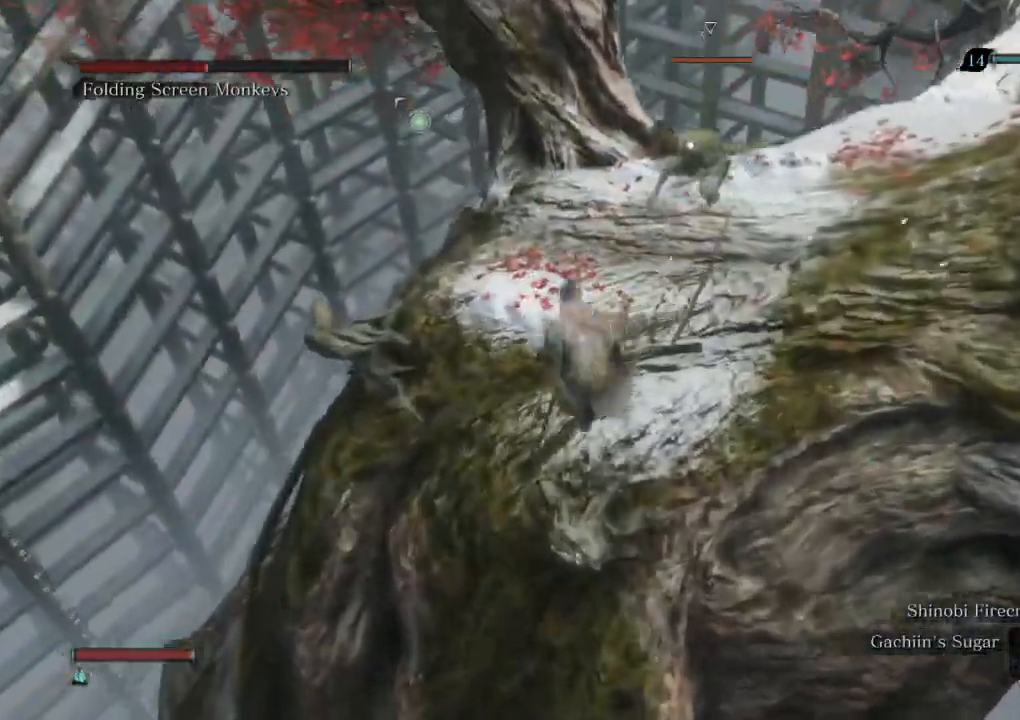
{"keys": ["w"], "mouse": [], "events": []}
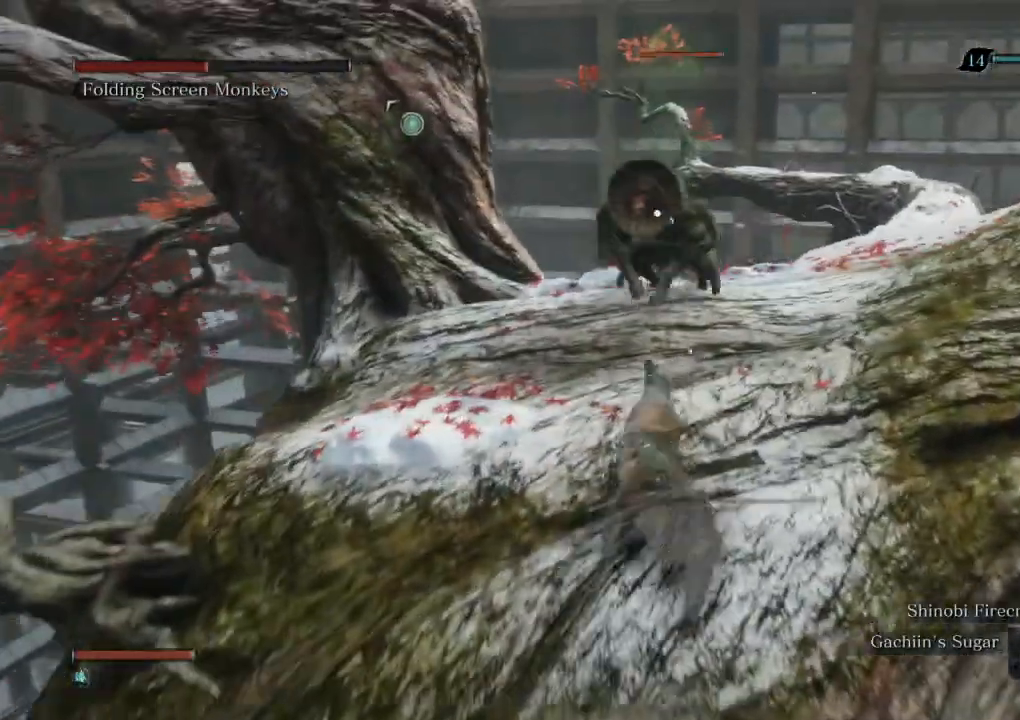
{"keys": ["w"], "mouse": [], "events": []}
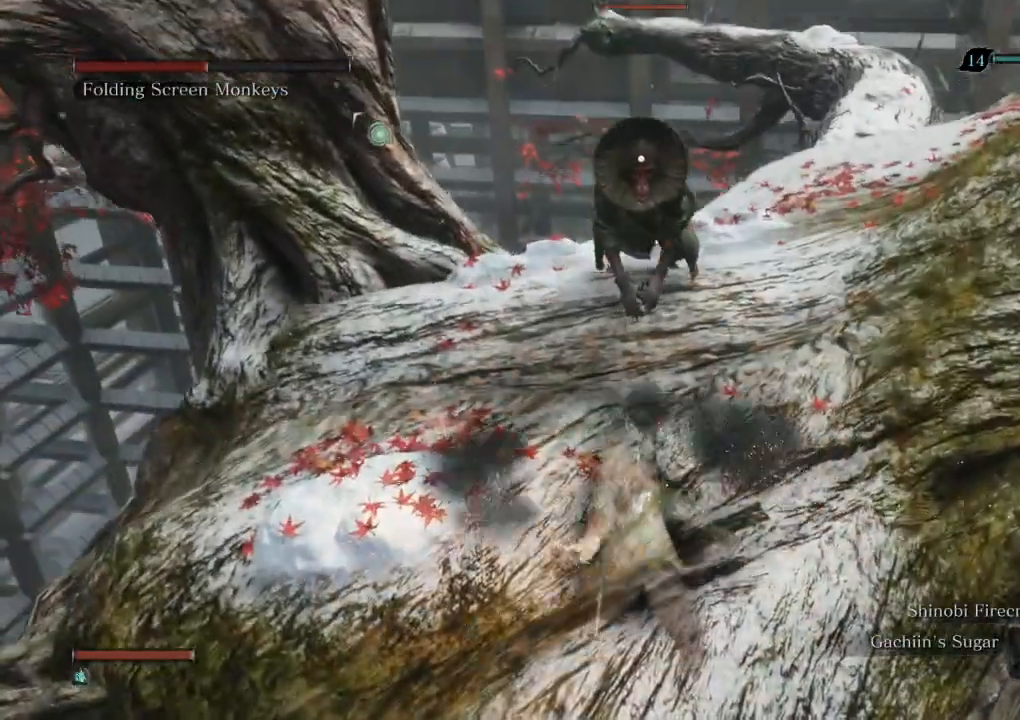
{"keys": ["w"], "mouse": [], "events": []}
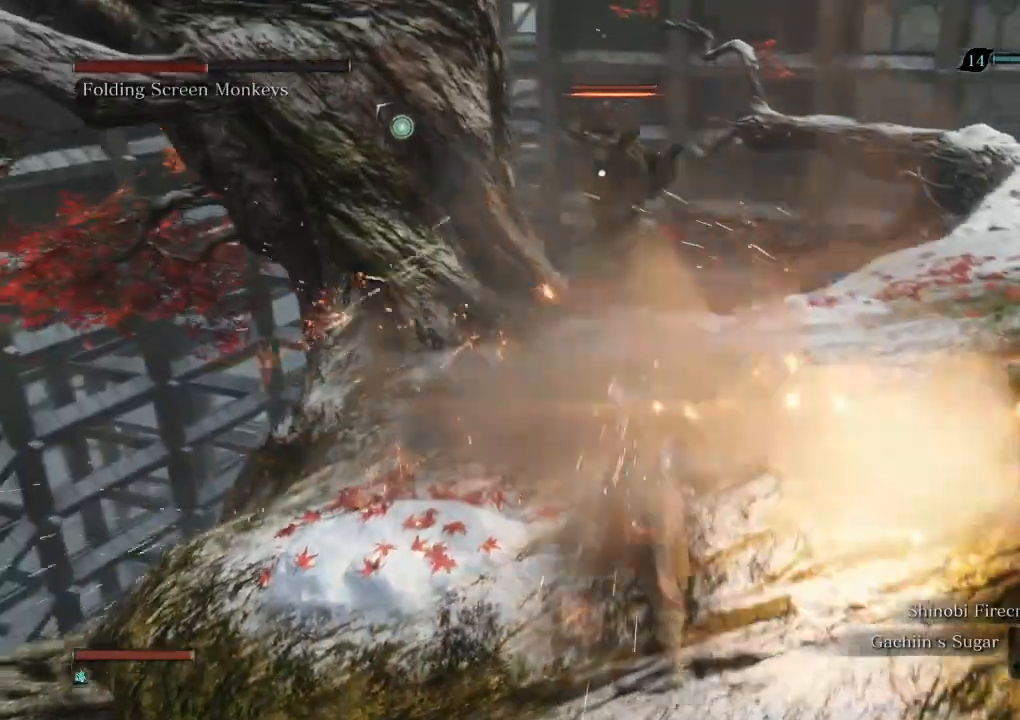
{"keys": [], "mouse": [], "events": [[317, "mouse_left", "down"], [317, "w", "up"], [367, "mouse_left", "up"]]}
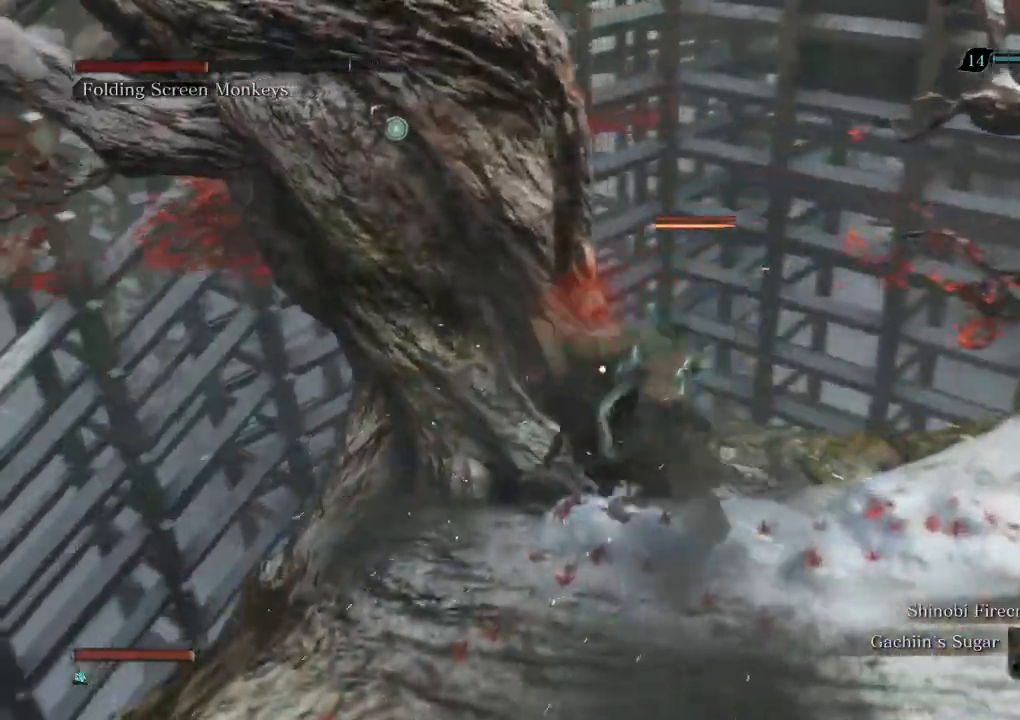
{"keys": [], "mouse": [], "events": [[217, "tab", "down"], [300, "tab", "up"]]}
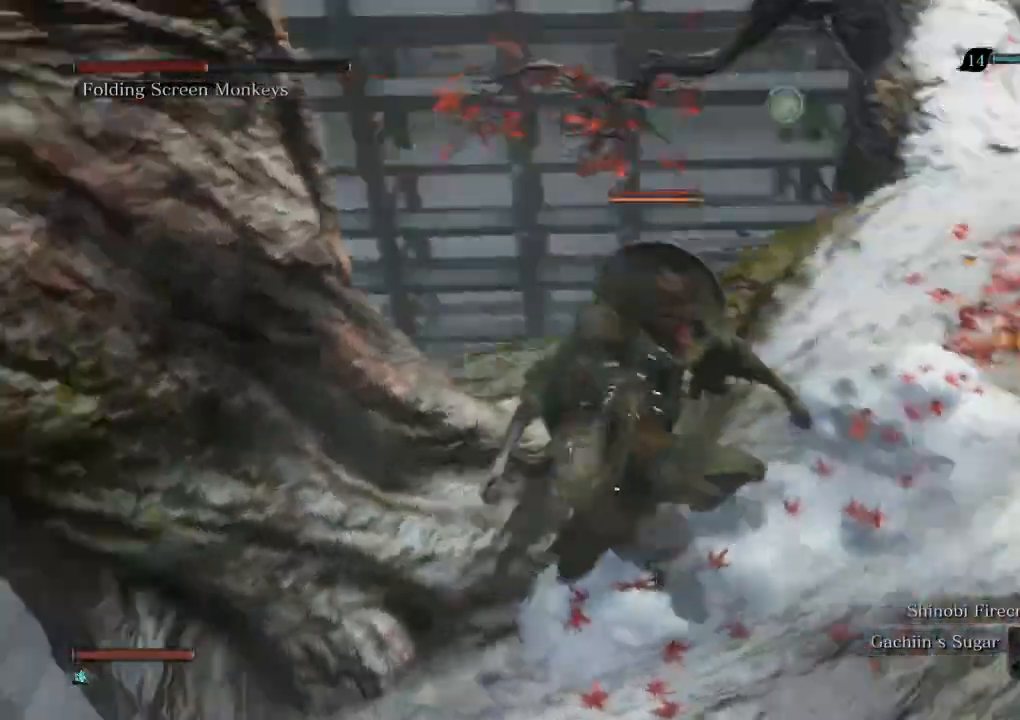
{"keys": ["w"], "mouse": [], "events": [[233, "w", "down"]]}
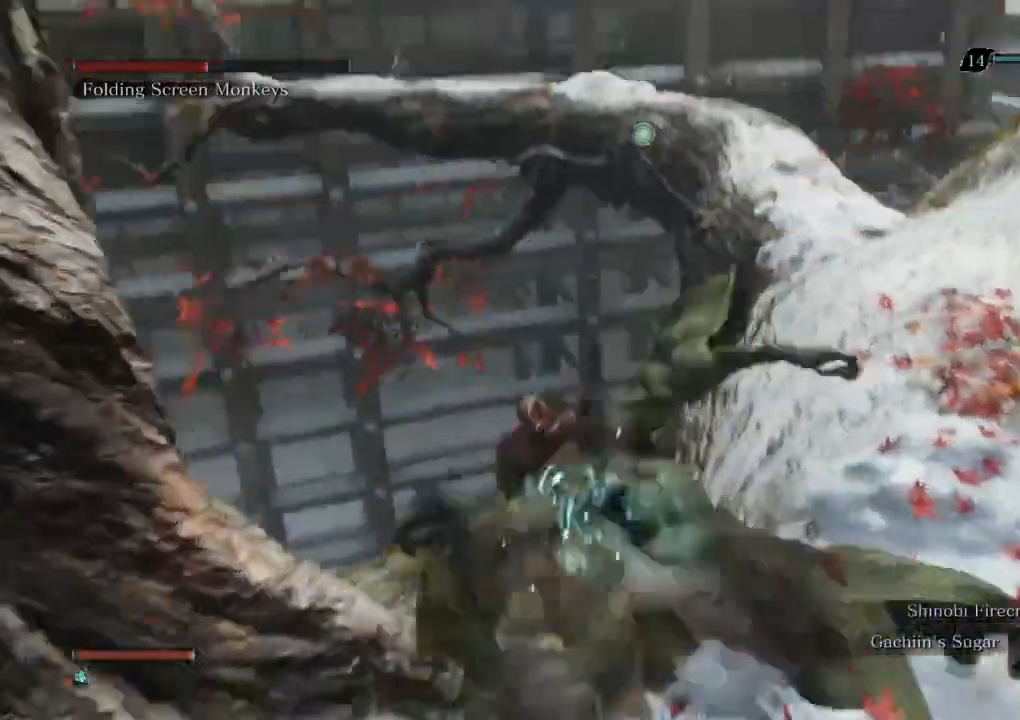
{"keys": ["w"], "mouse": [], "events": []}
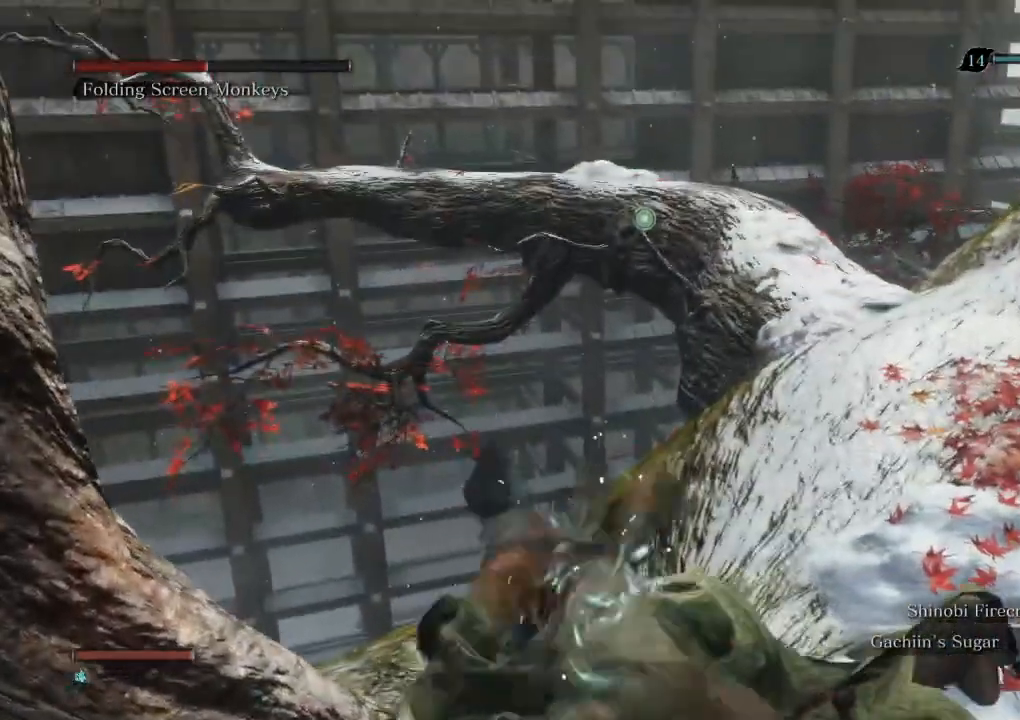
{"keys": ["w"], "mouse": [], "events": []}
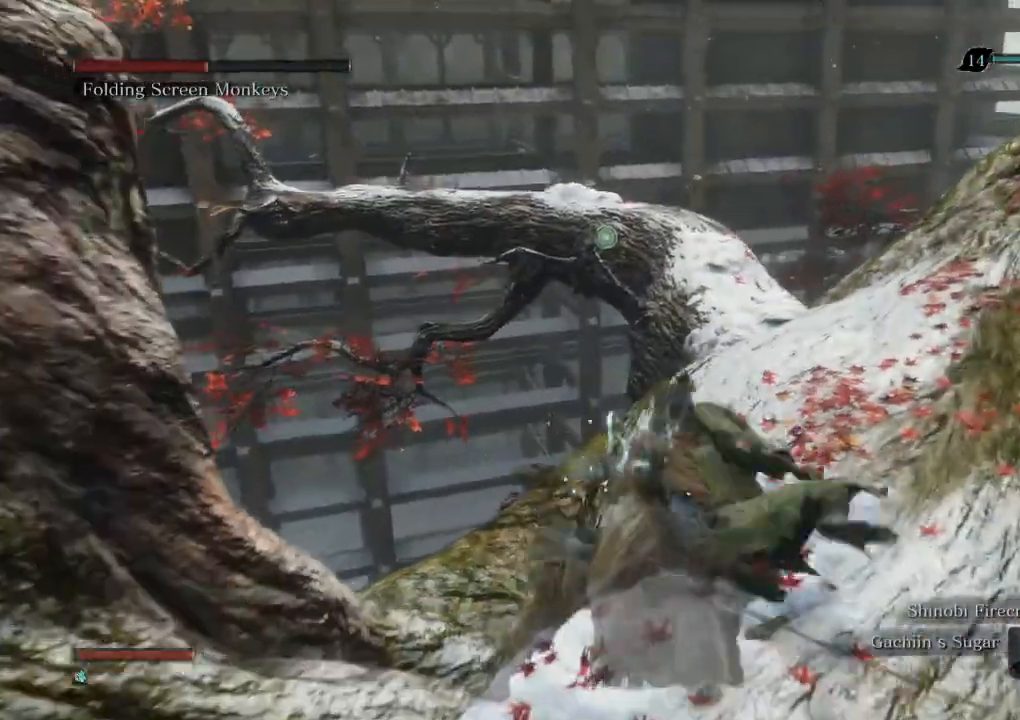
{"keys": ["w"], "mouse": []}
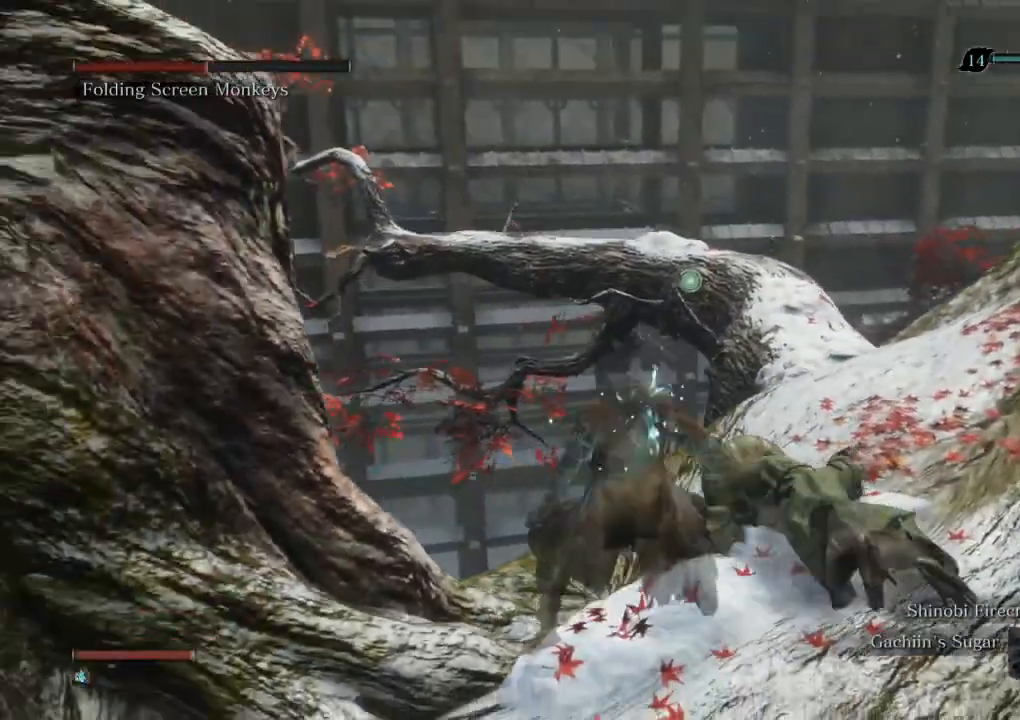
{"keys": ["w"], "mouse": [], "events": [[133, "space", "down"], [333, "space", "up"]]}
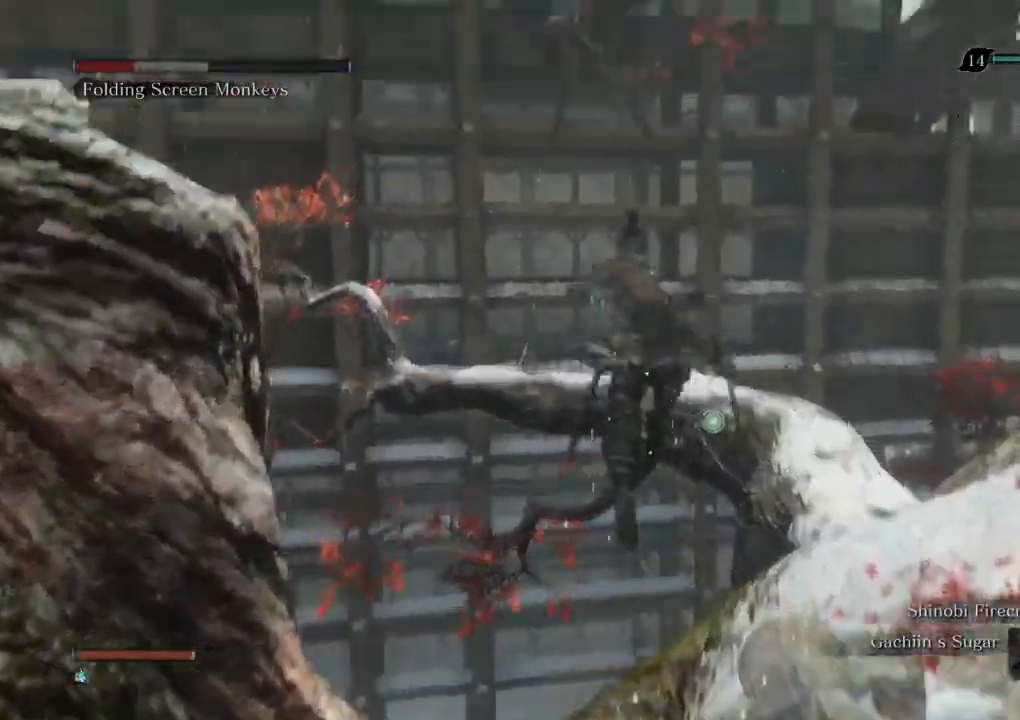
{"keys": ["w"], "mouse": []}